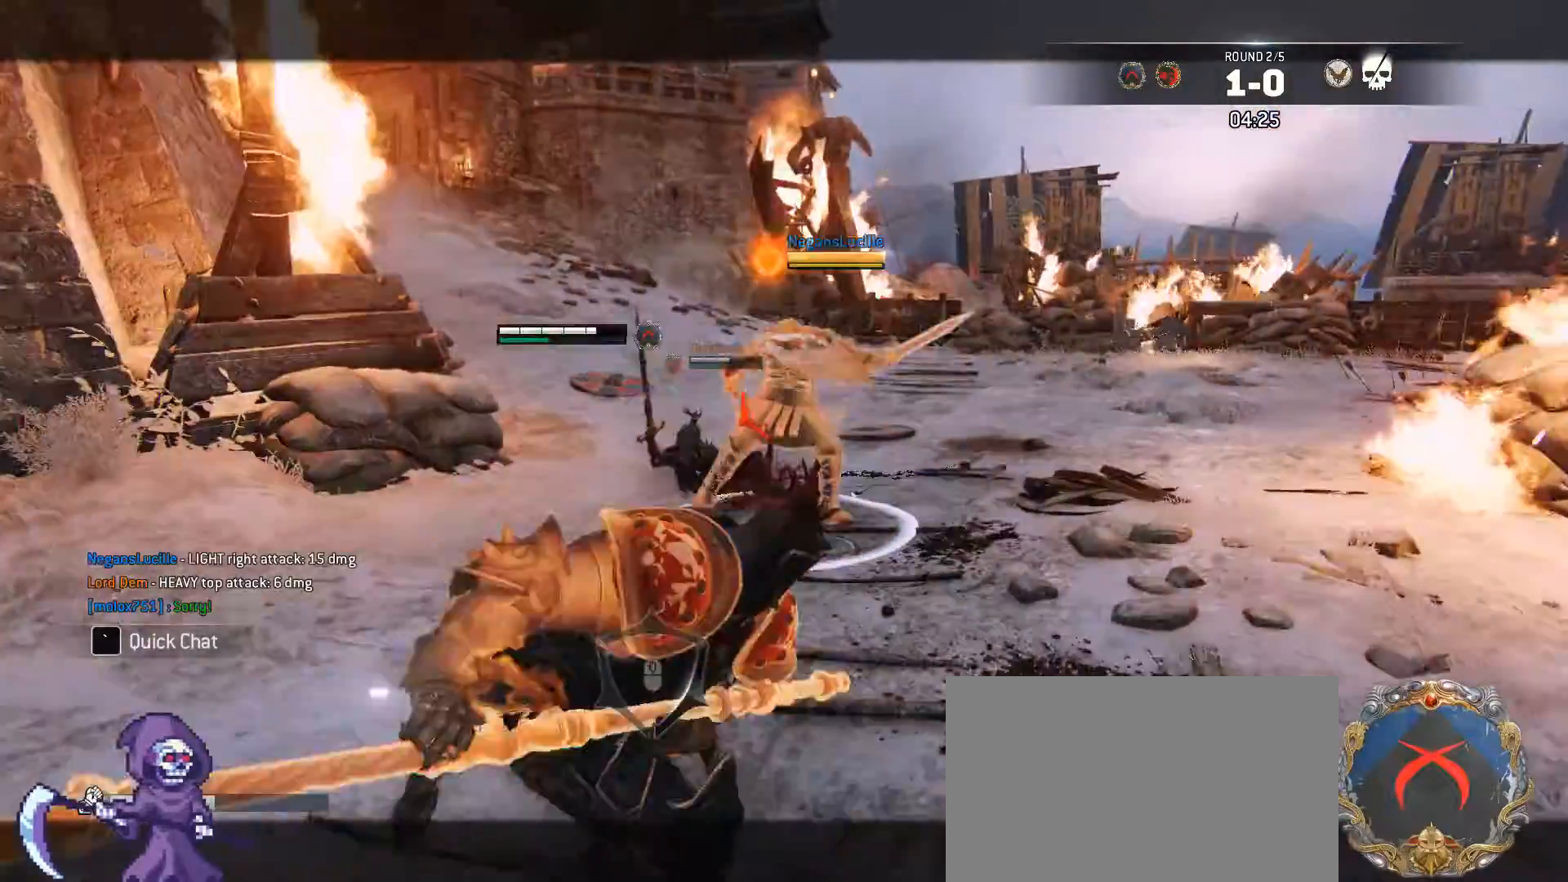
Gameplay with keyboard and mouse; each line is a JSON object with the keys and mouse buttons held at the frame after it. "events" lists presses ("down") and releases ("up") of "1", "2", "3", "4", "5", "a", "alt", "c", "caps_lock", "ctrl", "d", "e", "f", "g", "q", "r", "s", "shift", "space", "t", "tab", "v", "w", "x", "z", "mouse_left", "mouse_wheel" and "mouse_right" between this image and that frame as [ms after this image, input, new state], when the widget could be followed in between. "mouse_left", "mouse_wheel", "mouse_right" = the "left", "wheel", "right" buttons of the "mouse" list. No other keys are recorded. "wheel" means that the mouse wheel is clicked or scrolled. Not read: mouse_move.
{"keys": [], "mouse": [], "events": []}
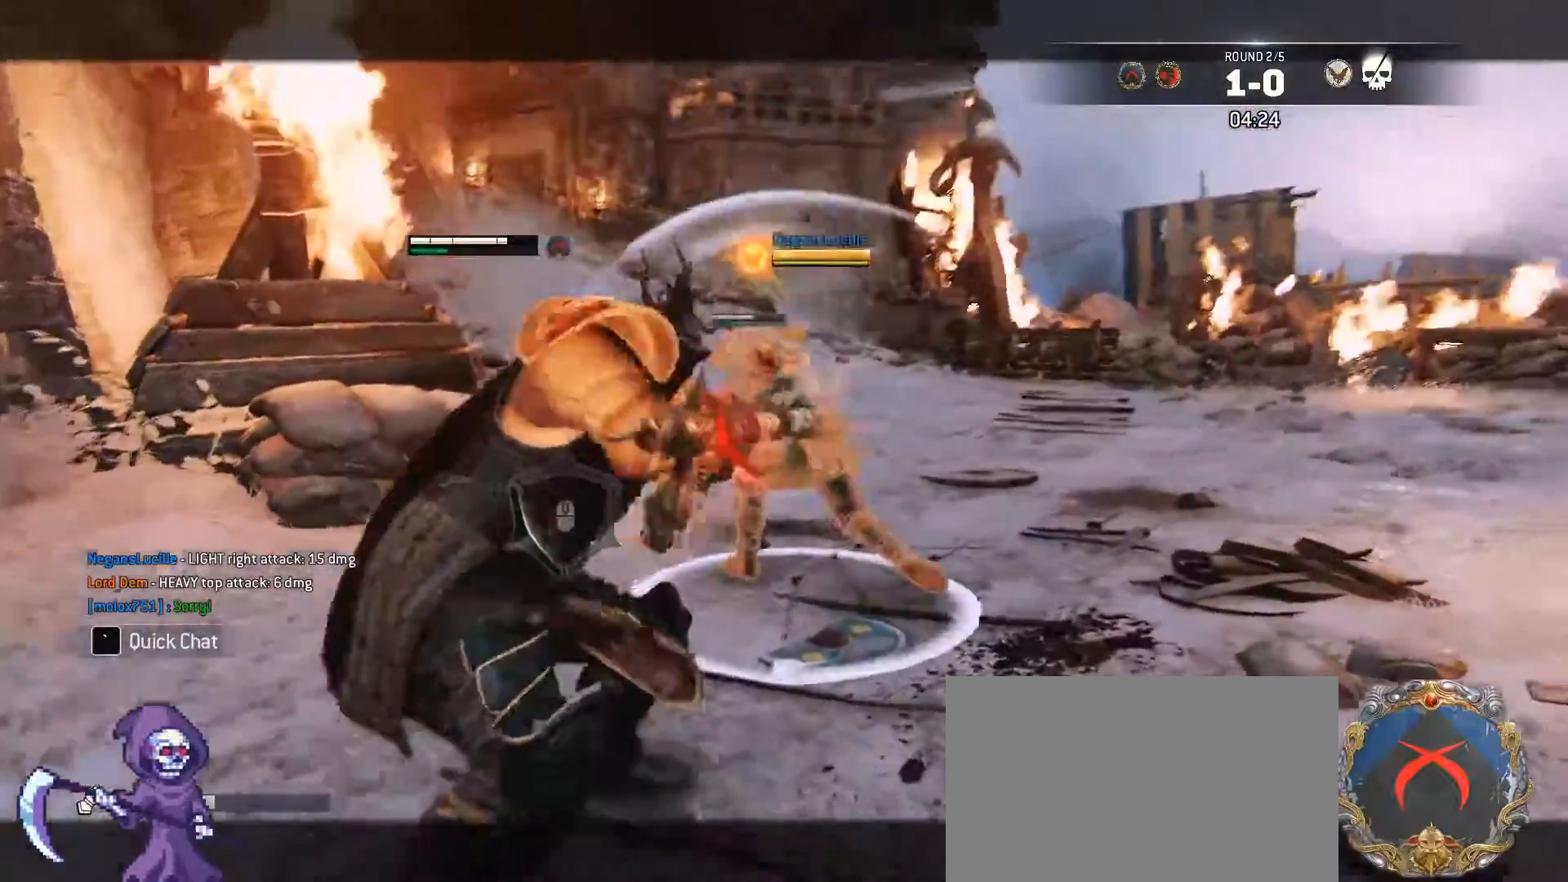
{"keys": ["w"], "mouse": [], "events": [[150, "mouse_wheel", "down"], [250, "w", "down"], [283, "mouse_wheel", "up"]]}
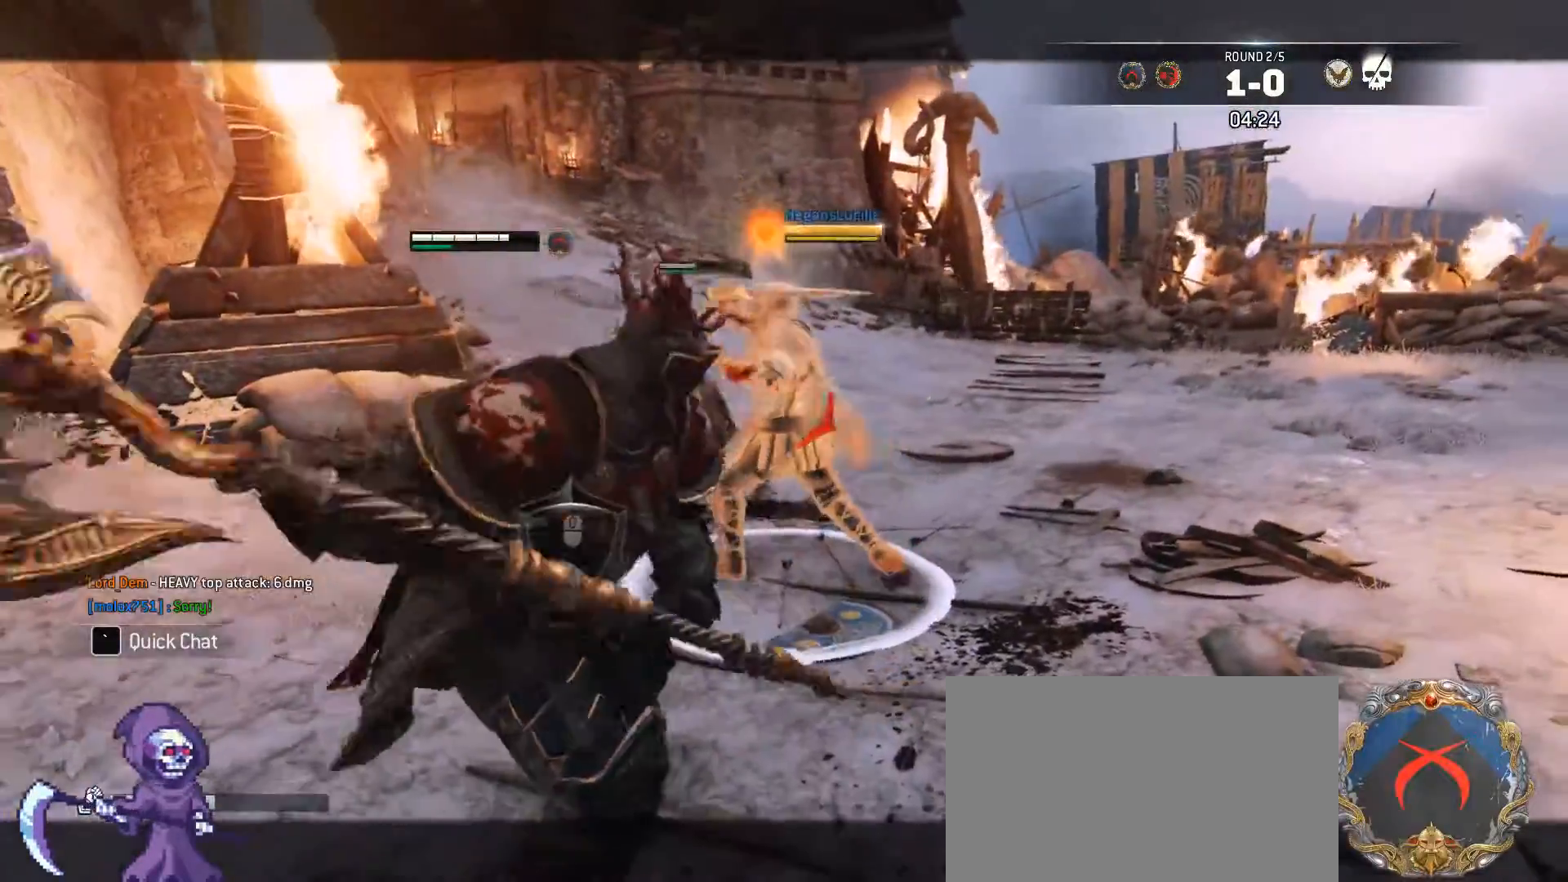
{"keys": ["w"], "mouse": [], "events": []}
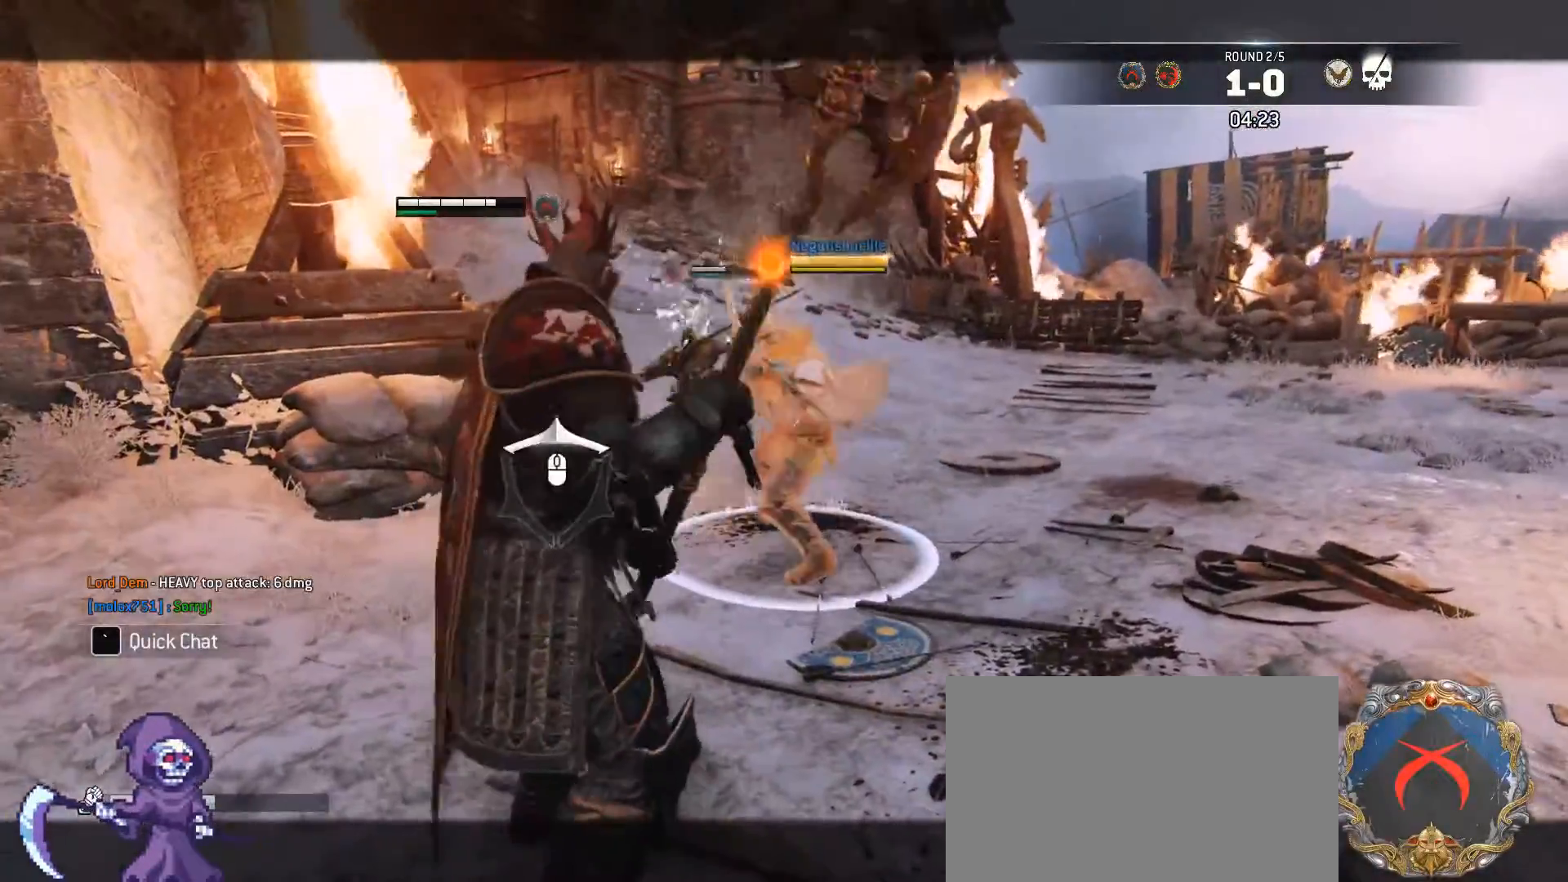
{"keys": ["w"], "mouse": [], "events": [[317, "space", "down"], [417, "space", "up"]]}
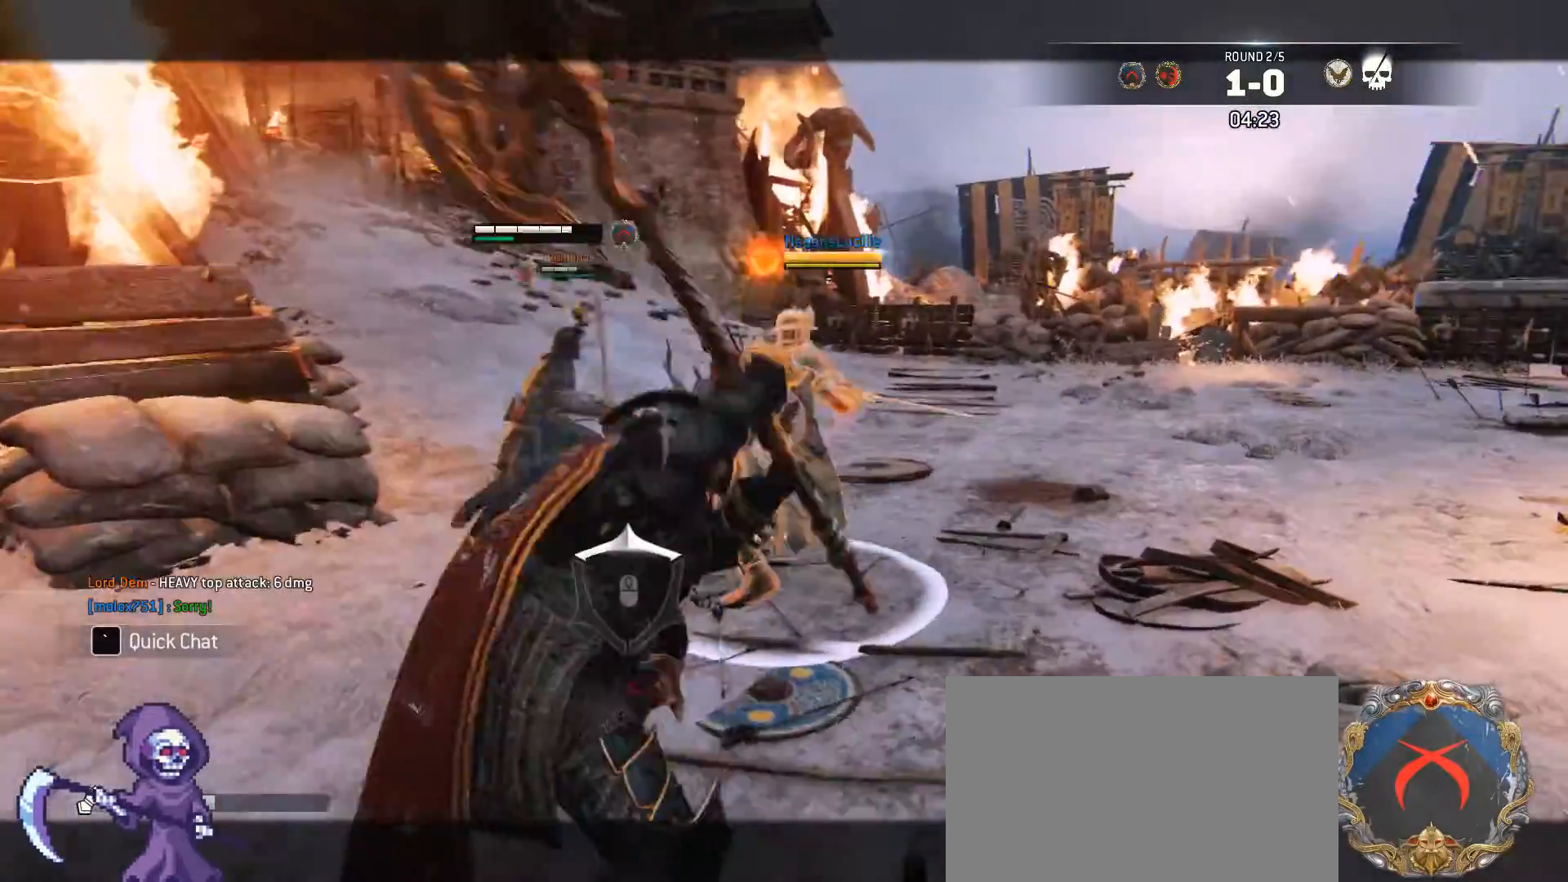
{"keys": [], "mouse": ["right"], "events": [[100, "w", "up"], [283, "mouse_right", "down"]]}
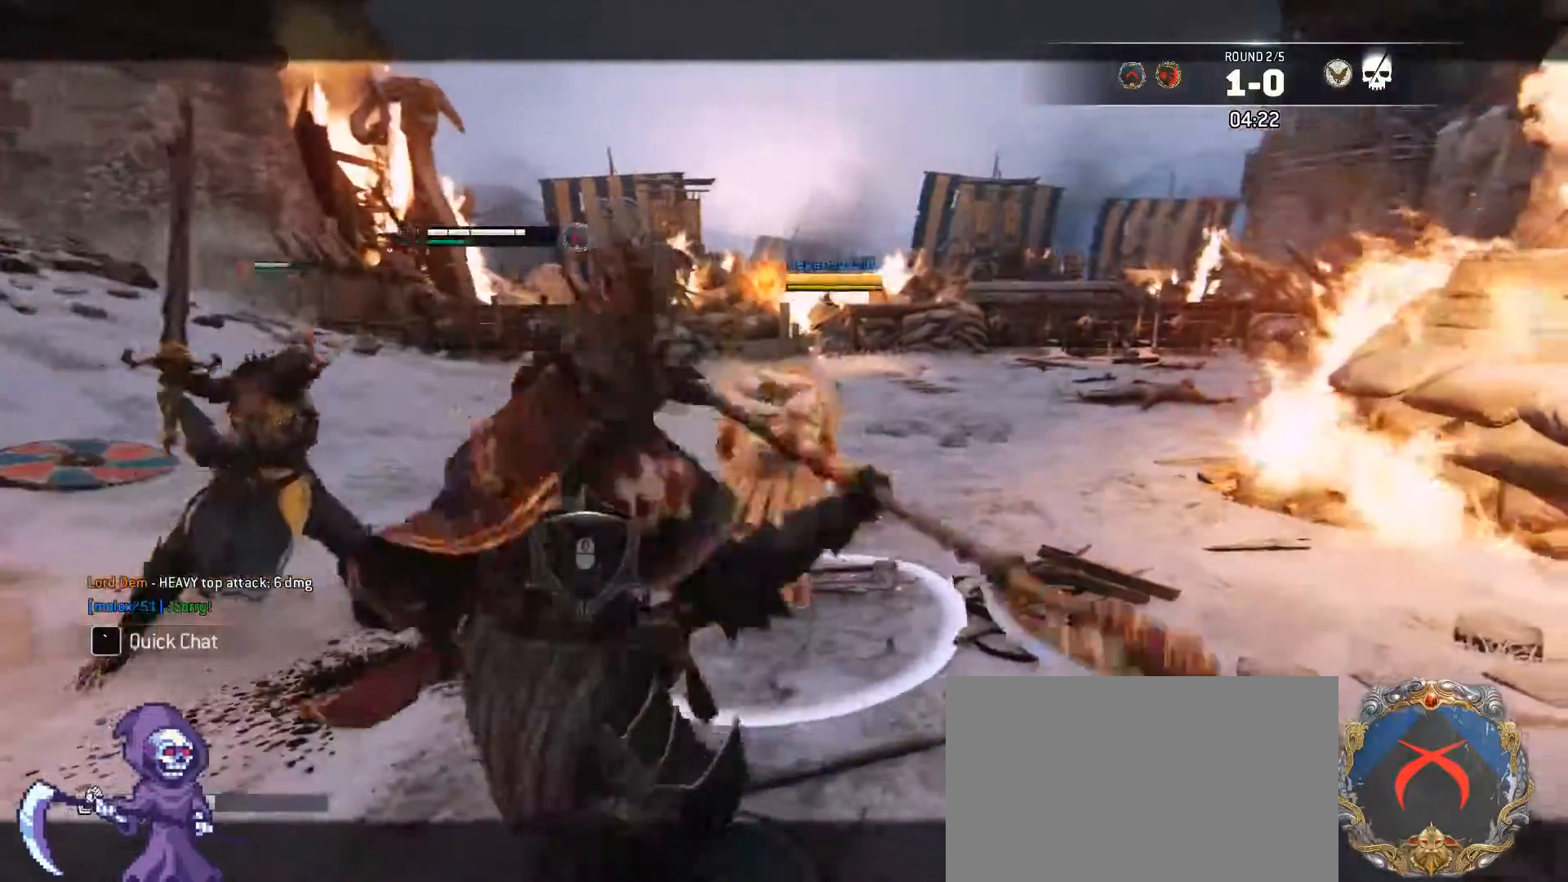
{"keys": [], "mouse": [], "events": [[217, "mouse_right", "up"]]}
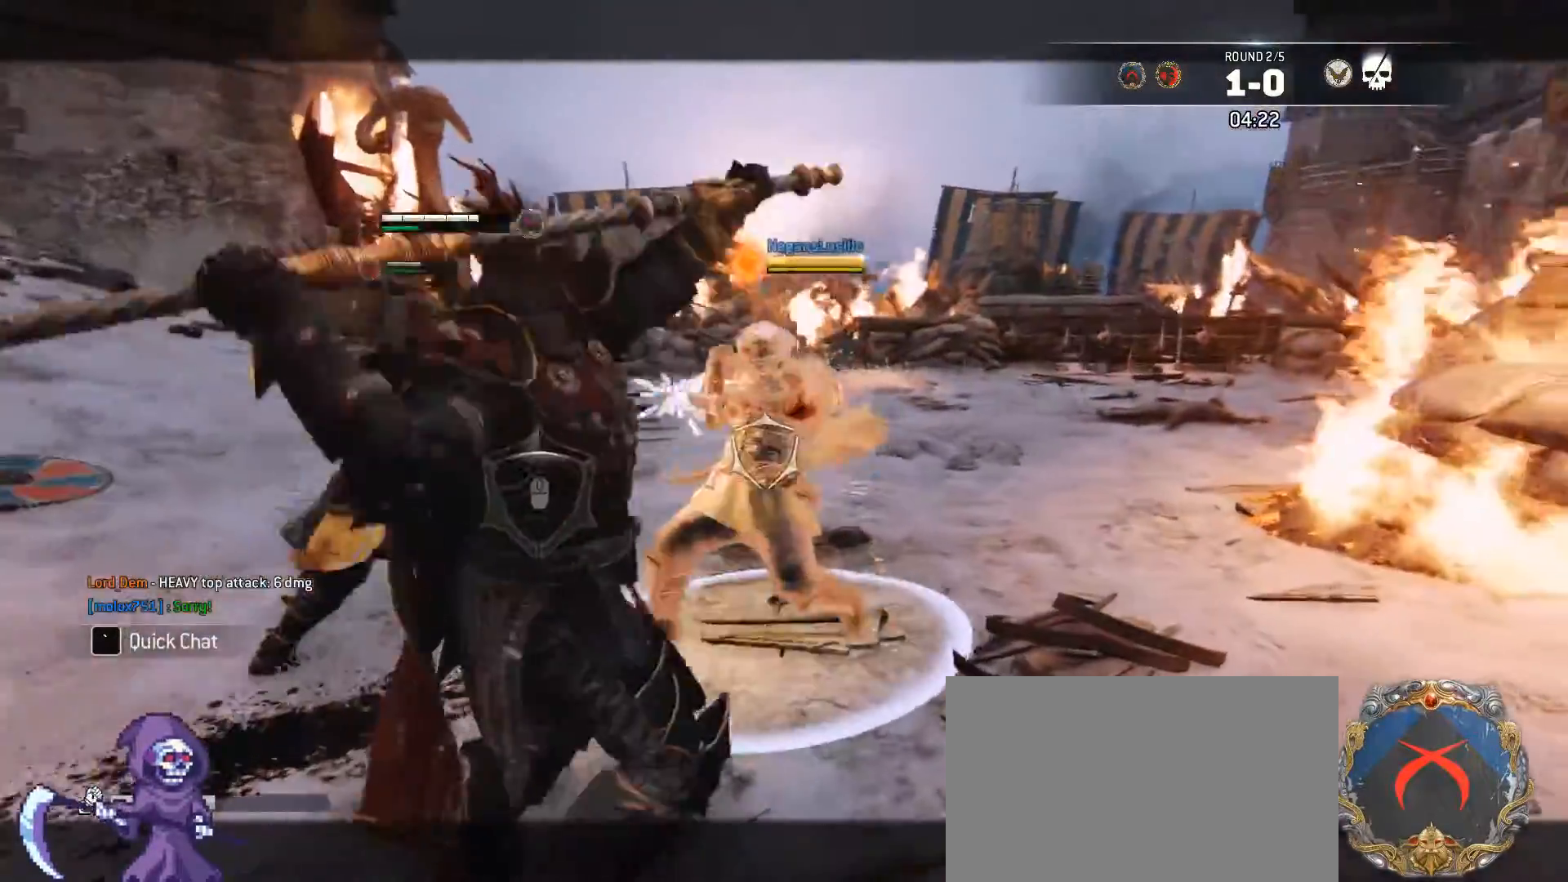
{"keys": ["d"], "mouse": [], "events": [[50, "d", "down"], [317, "mouse_left", "down"], [467, "mouse_left", "up"]]}
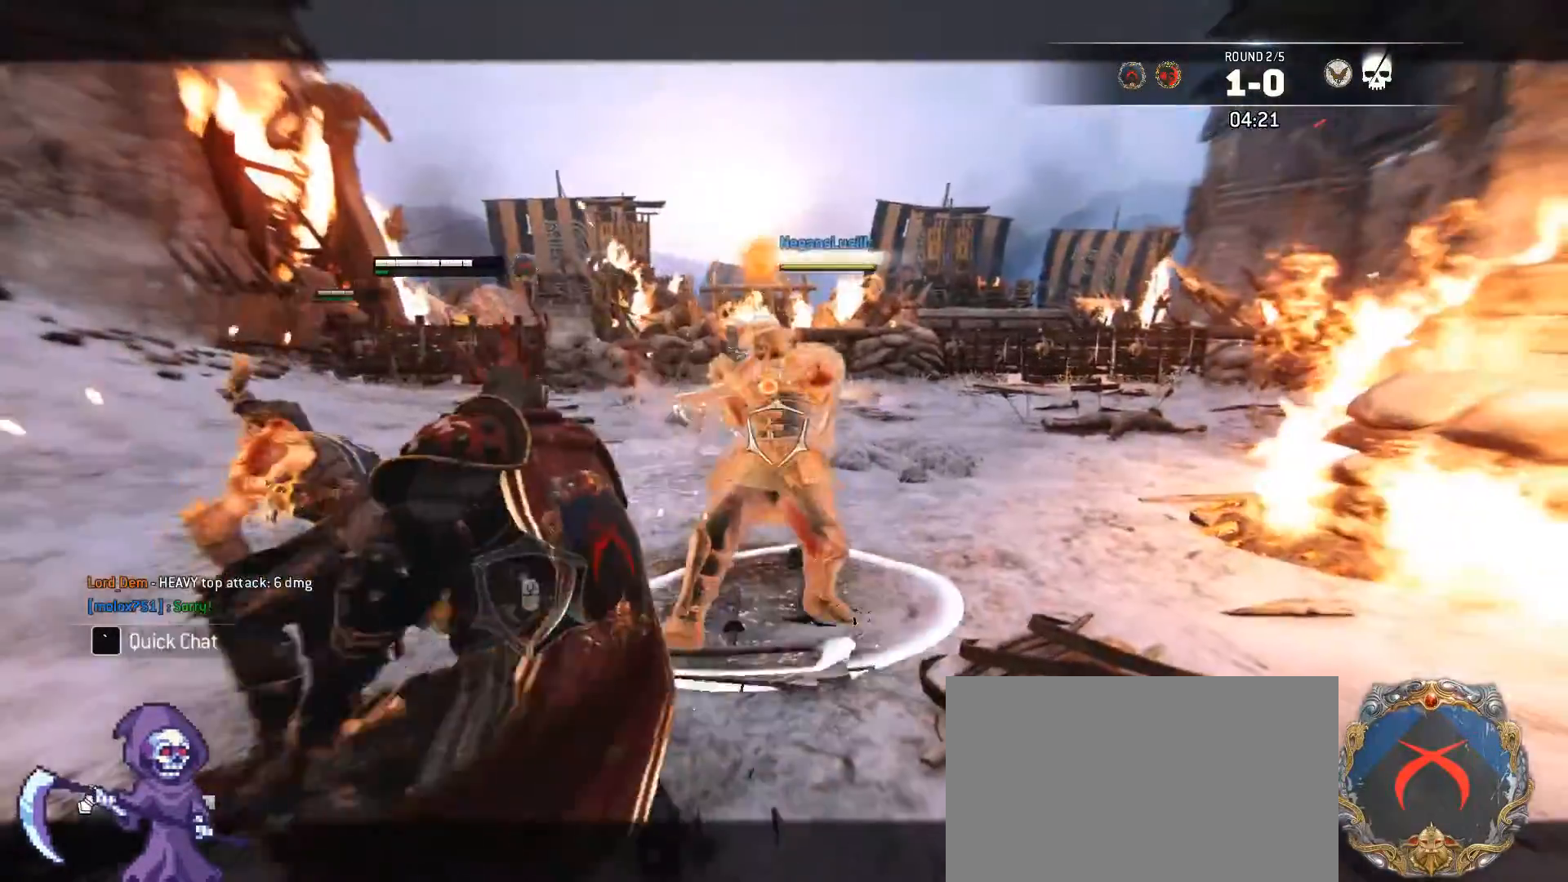
{"keys": ["w"], "mouse": [], "events": [[383, "w", "down"], [433, "d", "up"]]}
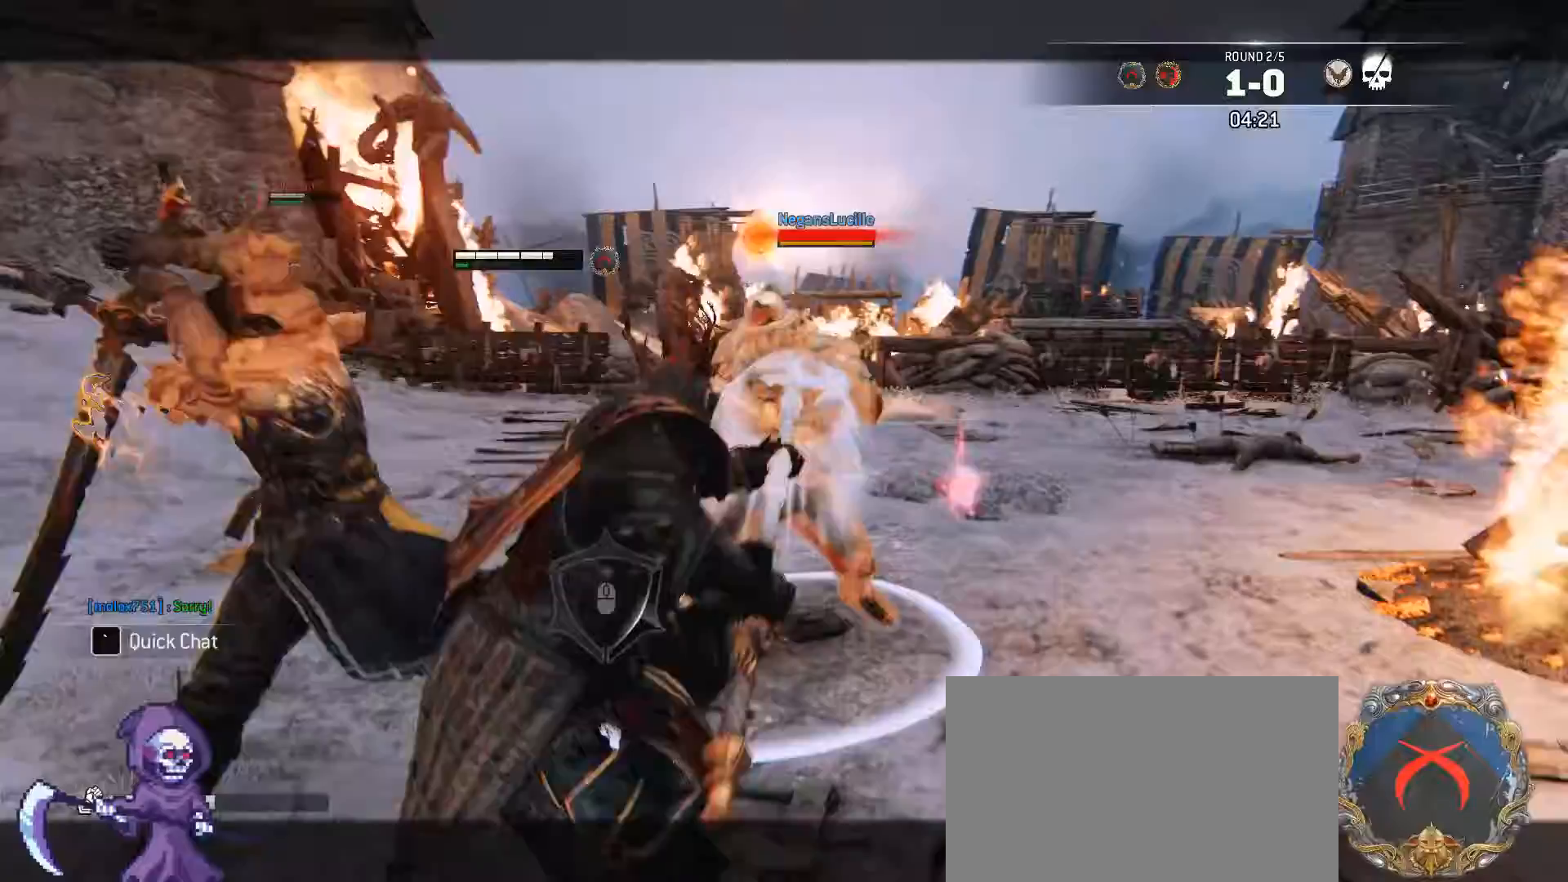
{"keys": ["d"], "mouse": [], "events": [[17, "w", "up"], [450, "d", "down"]]}
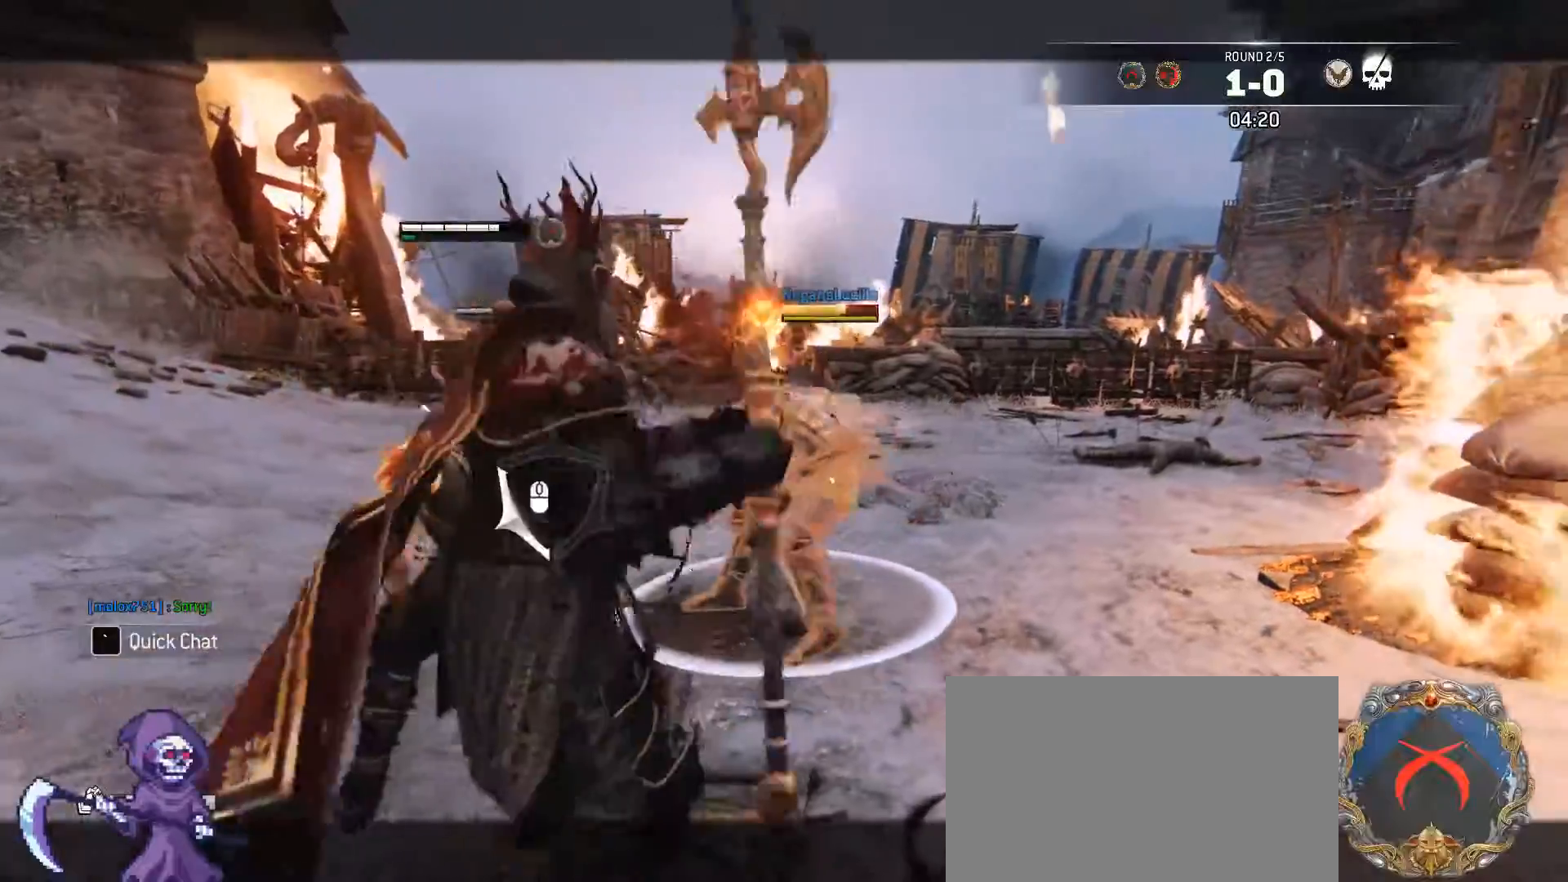
{"keys": ["d", "space", "w"], "mouse": [], "events": [[317, "w", "down"], [367, "space", "down"]]}
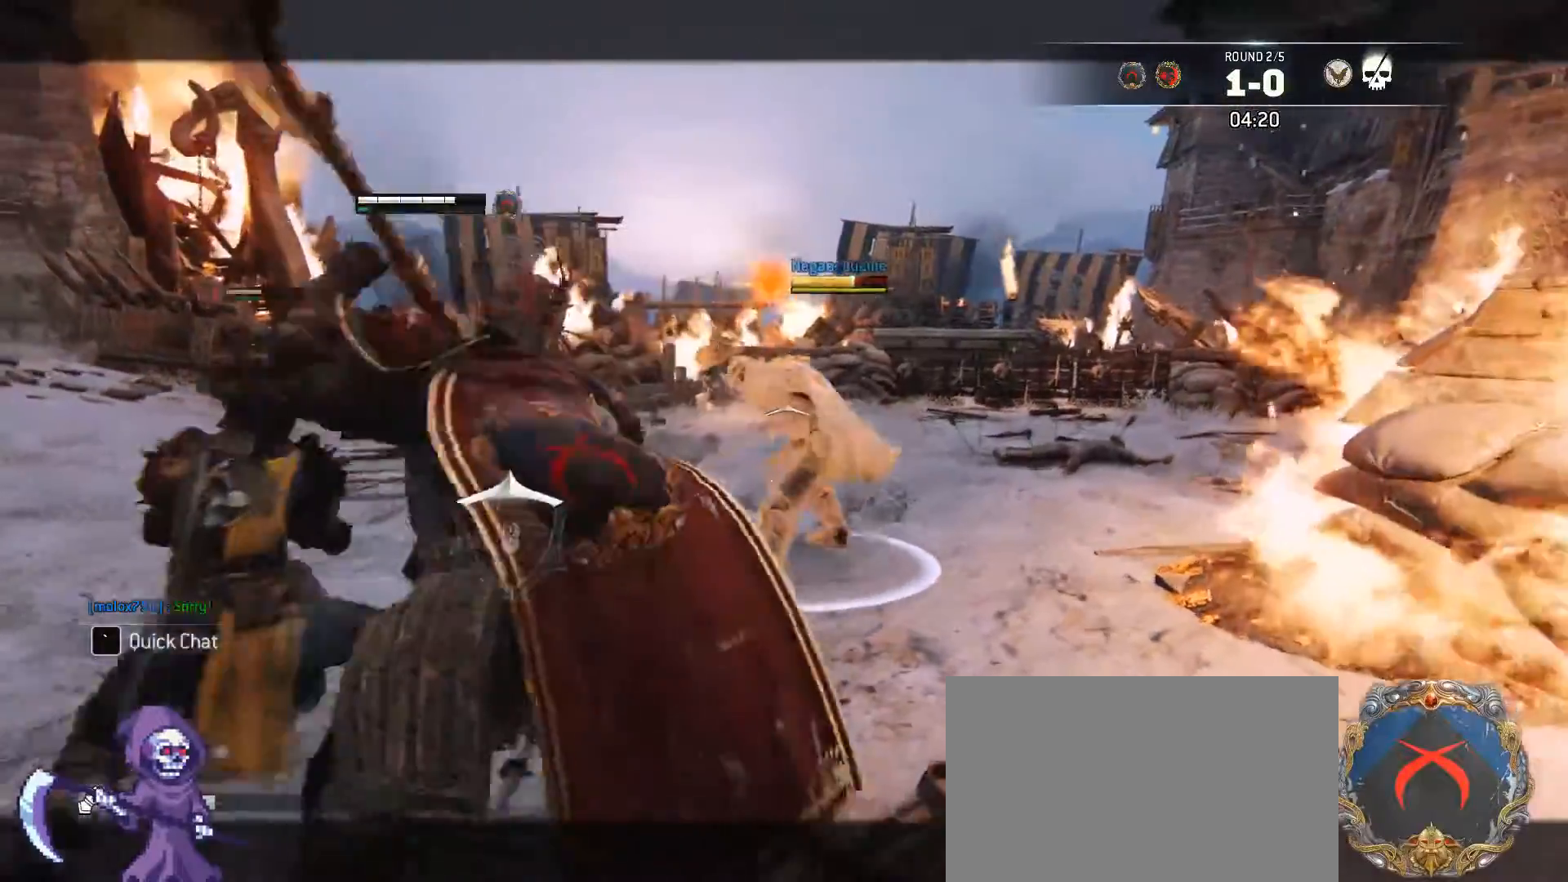
{"keys": [], "mouse": [], "events": [[17, "space", "up"], [283, "w", "up"], [333, "d", "up"]]}
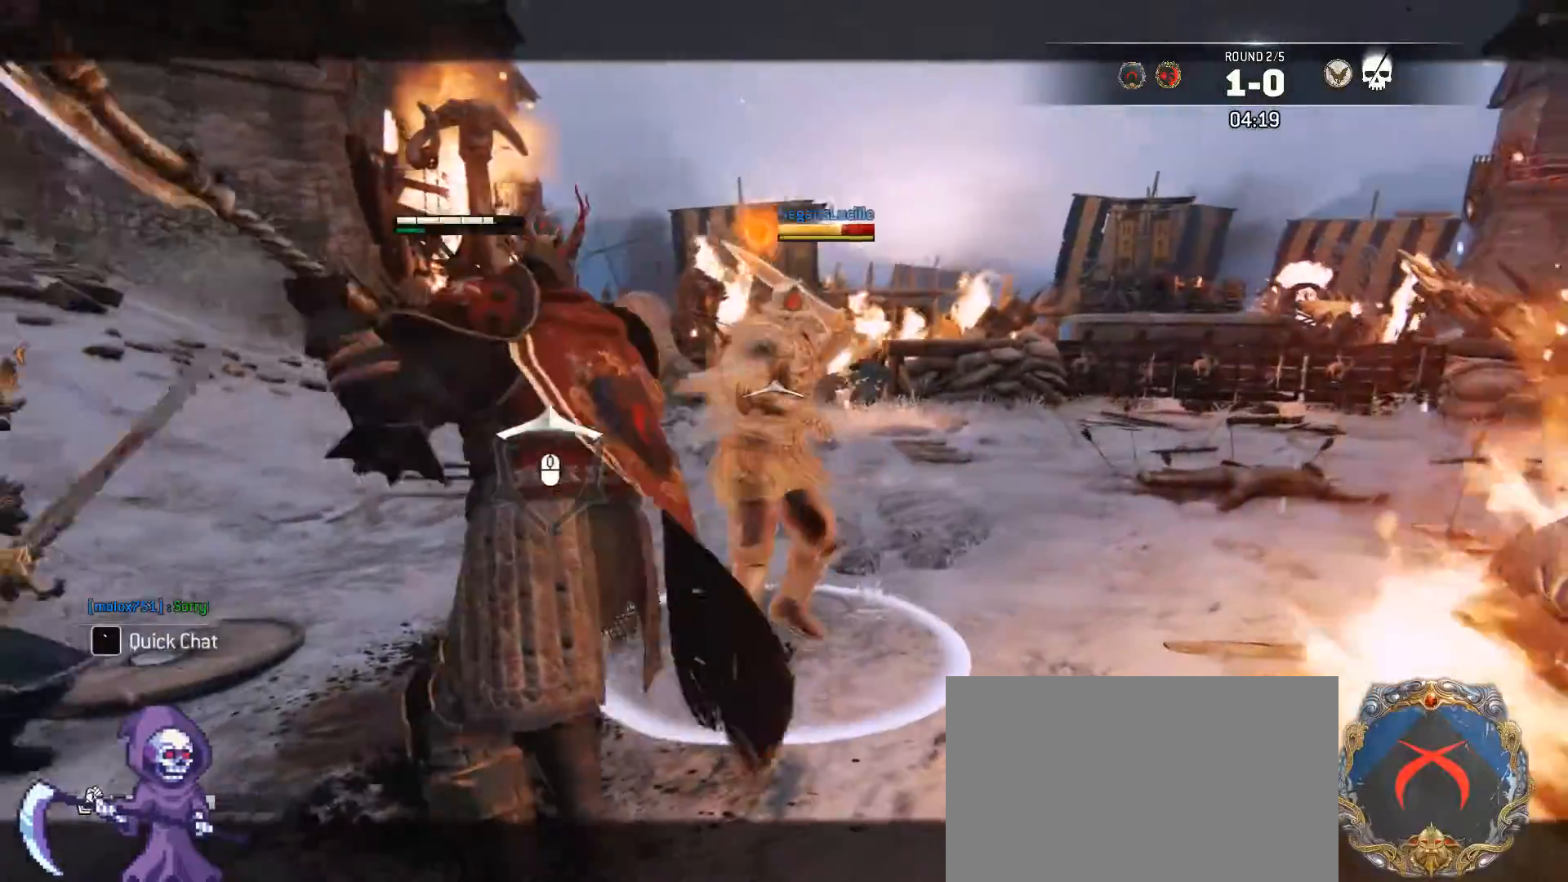
{"keys": [], "mouse": [], "events": [[17, "s", "down"], [117, "mouse_wheel", "down"], [350, "mouse_wheel", "up"], [400, "s", "up"]]}
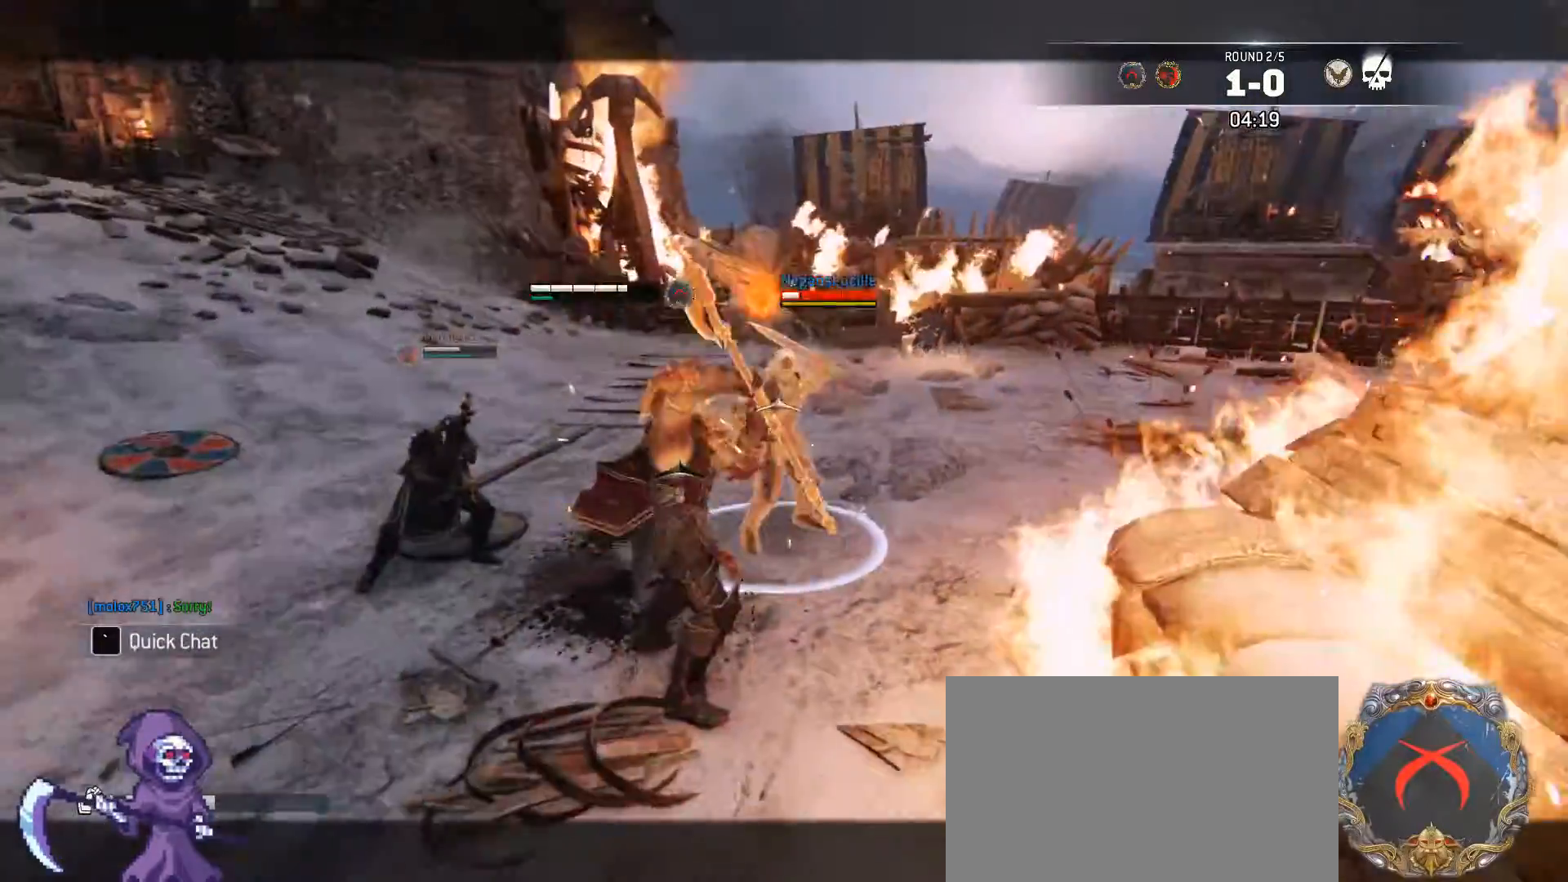
{"keys": [], "mouse": [], "events": []}
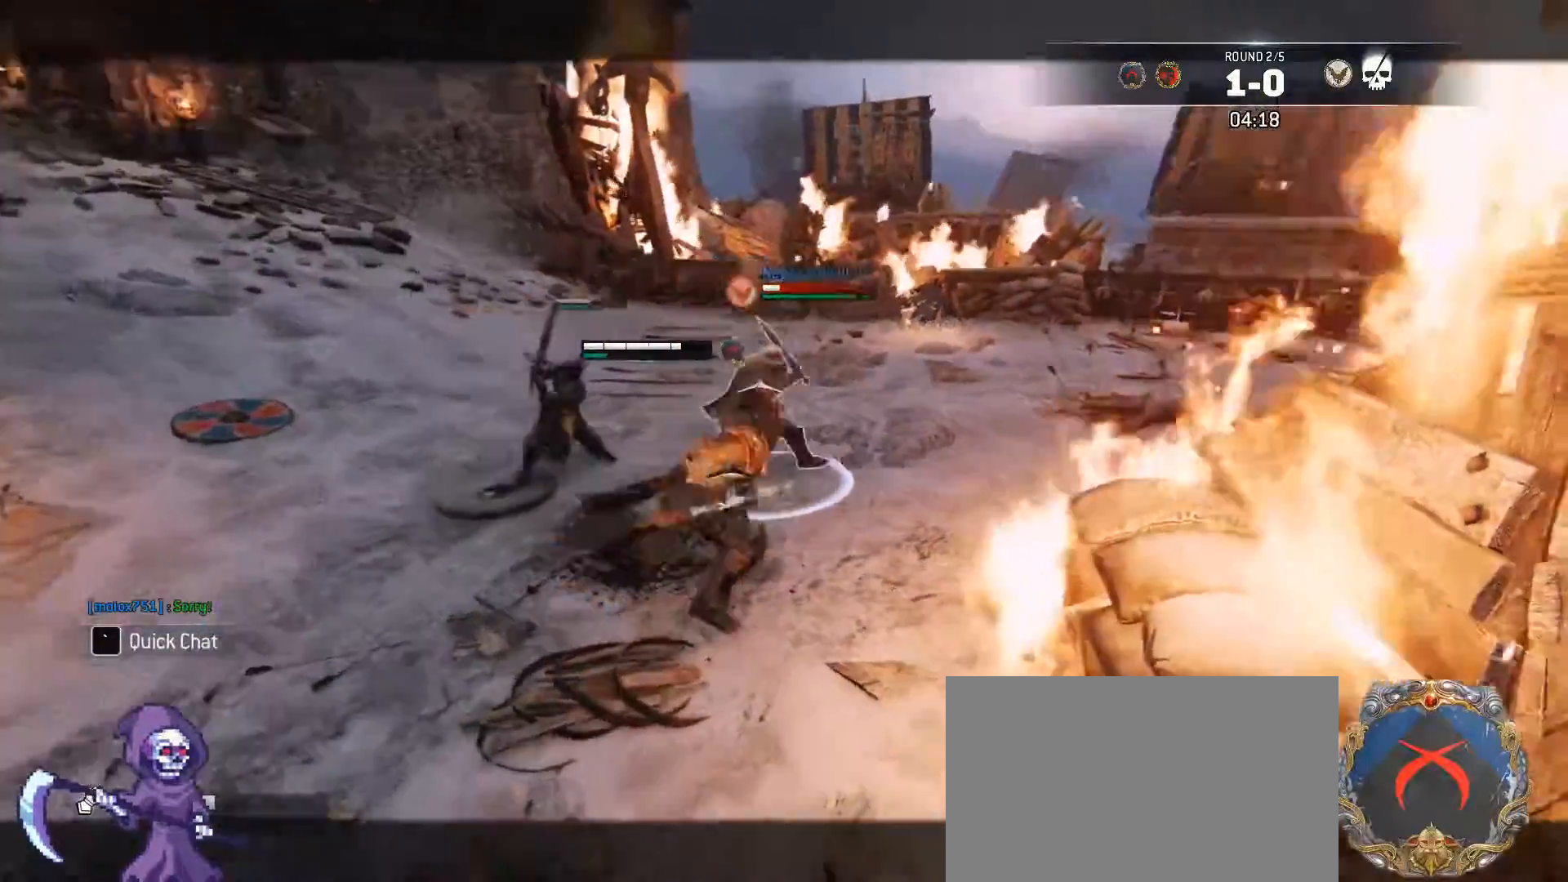
{"keys": [], "mouse": [], "events": []}
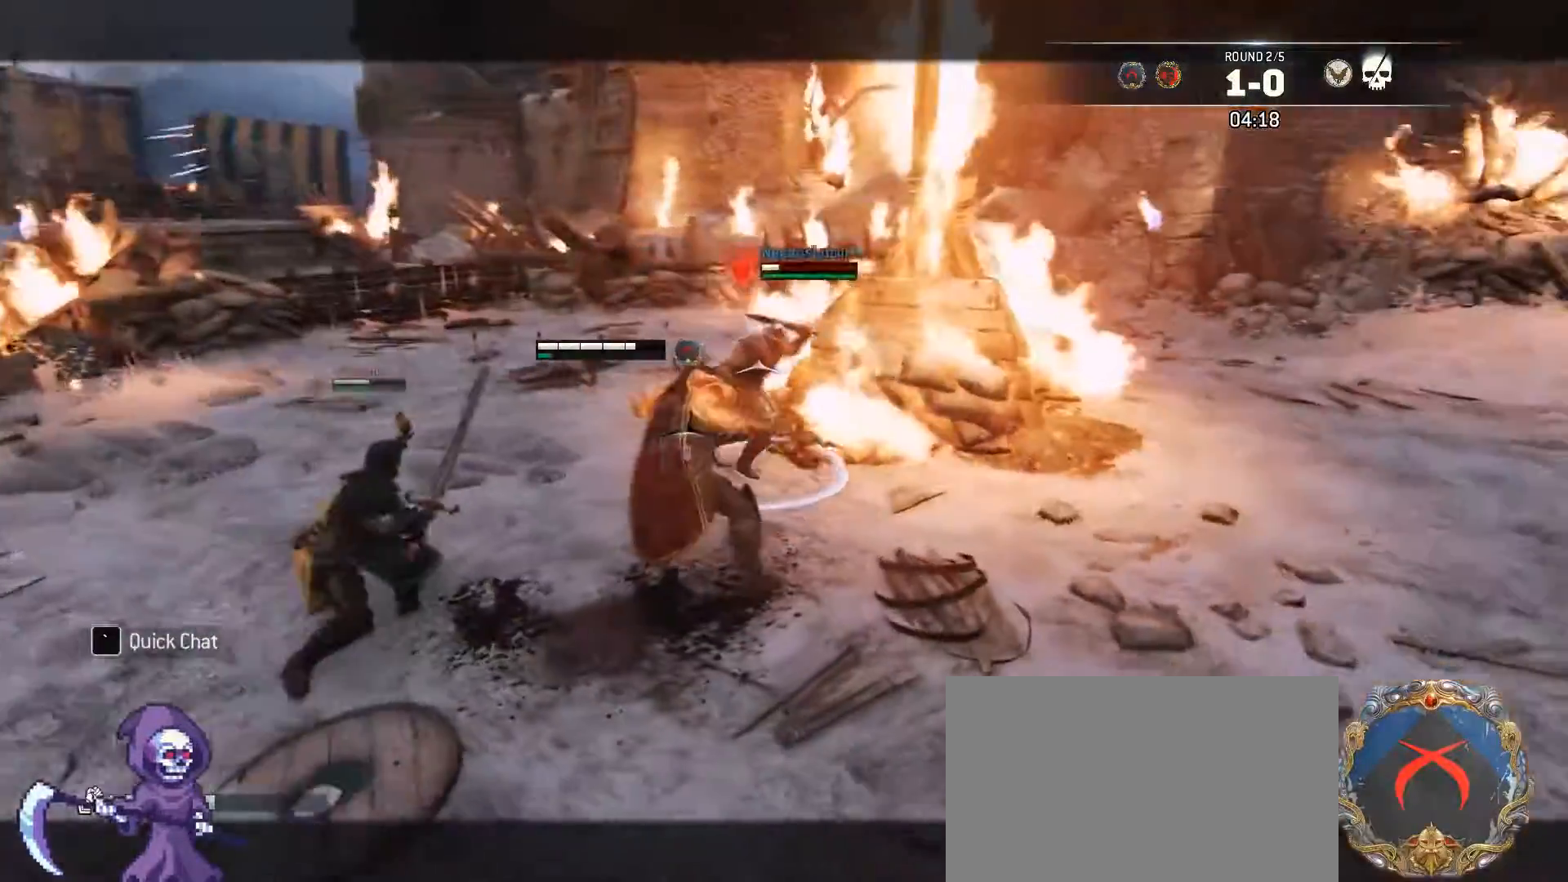
{"keys": ["a", "w"], "mouse": [], "events": [[117, "d", "down"], [167, "a", "down"], [167, "w", "down"], [217, "d", "up"], [300, "a", "up"], [300, "d", "down"], [400, "a", "down"], [450, "d", "up"]]}
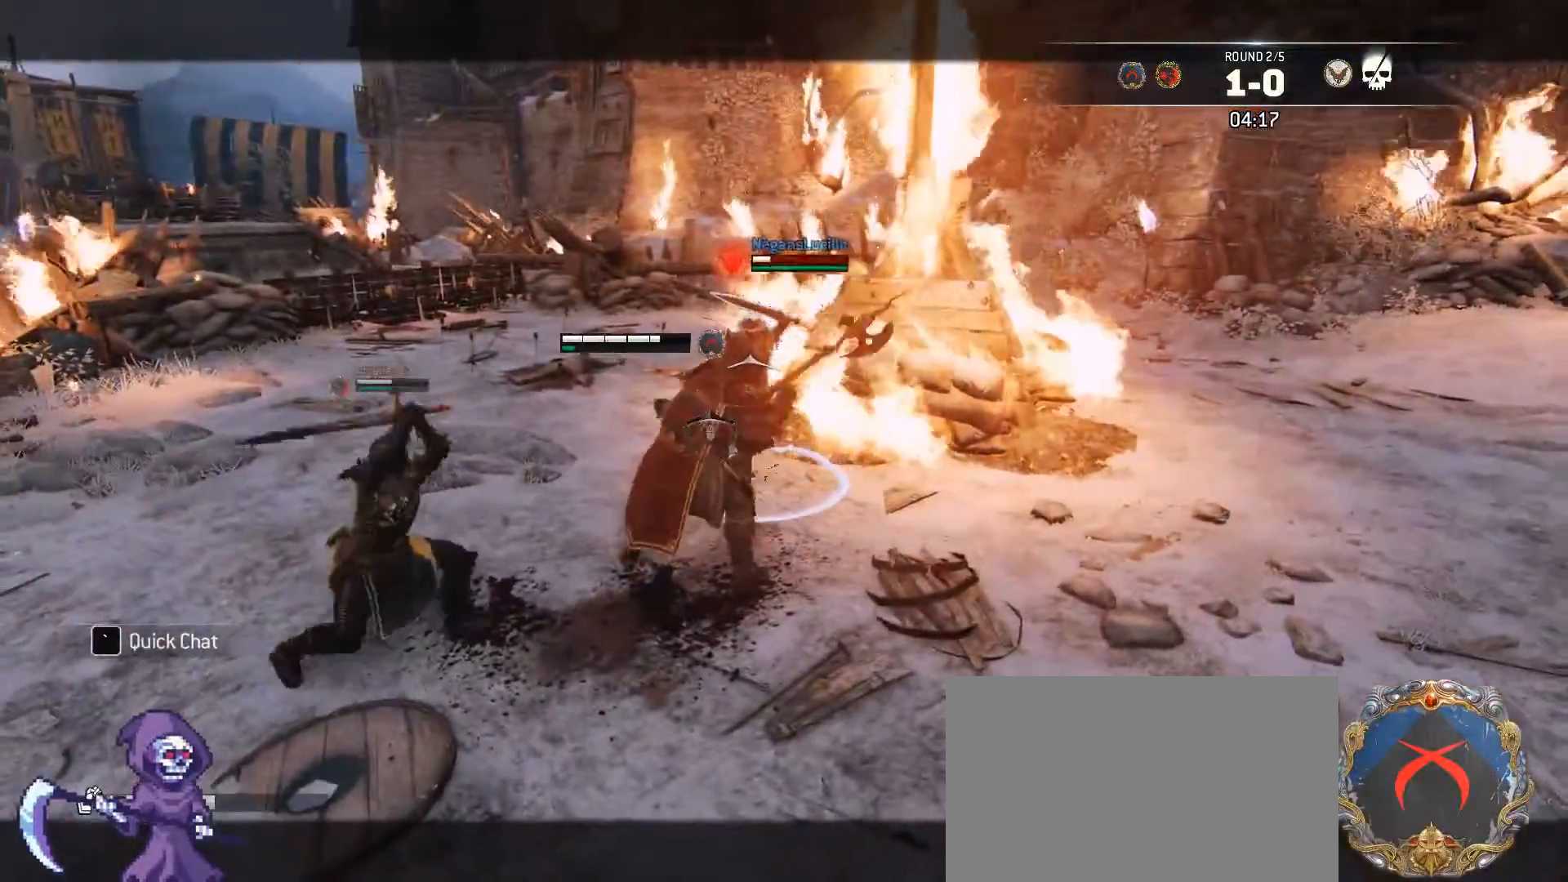
{"keys": ["d"], "mouse": [], "events": [[33, "w", "up"], [183, "w", "down"], [267, "a", "up"], [317, "d", "down"], [367, "w", "up"]]}
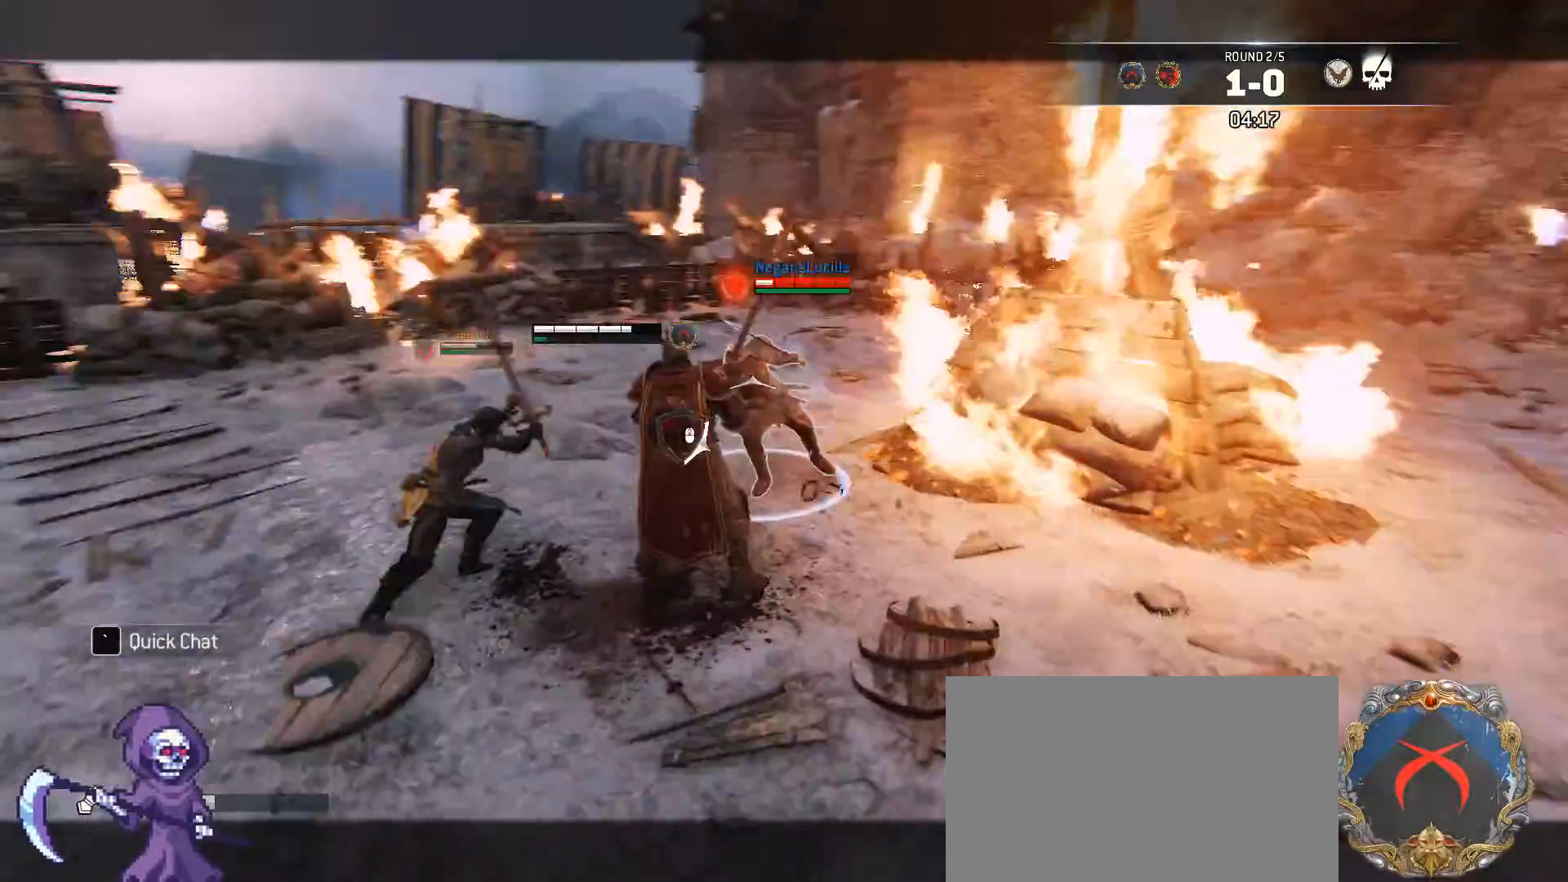
{"keys": ["d"], "mouse": ["right"], "events": [[383, "mouse_right", "down"]]}
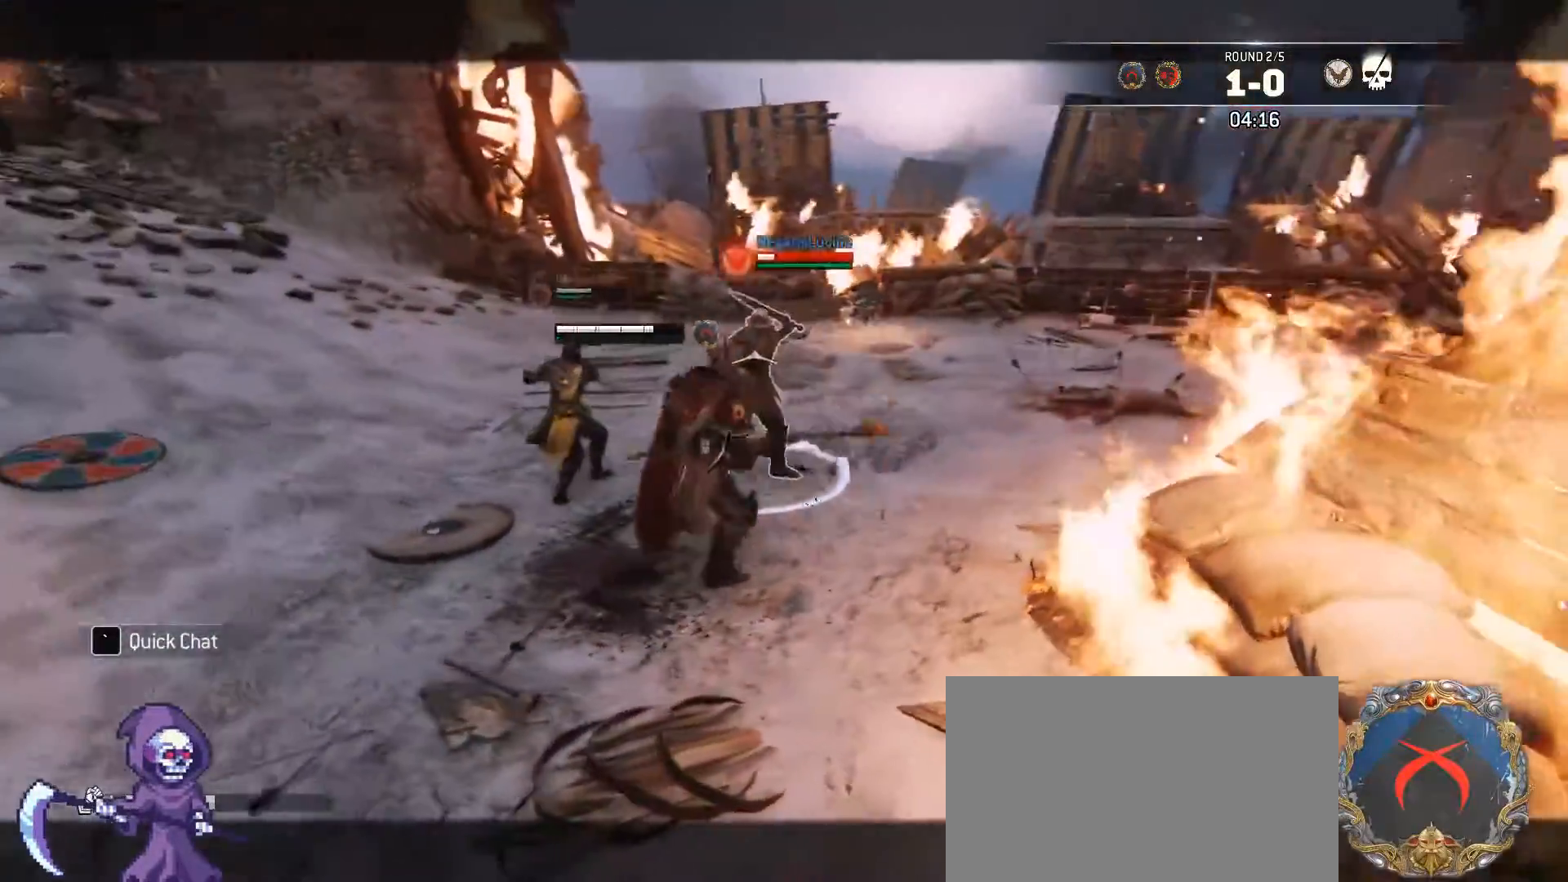
{"keys": ["a", "d", "w"], "mouse": [], "events": [[67, "w", "down"], [117, "d", "up"], [167, "mouse_right", "up"], [217, "e", "down"], [300, "e", "up"], [400, "d", "down"], [500, "a", "down"]]}
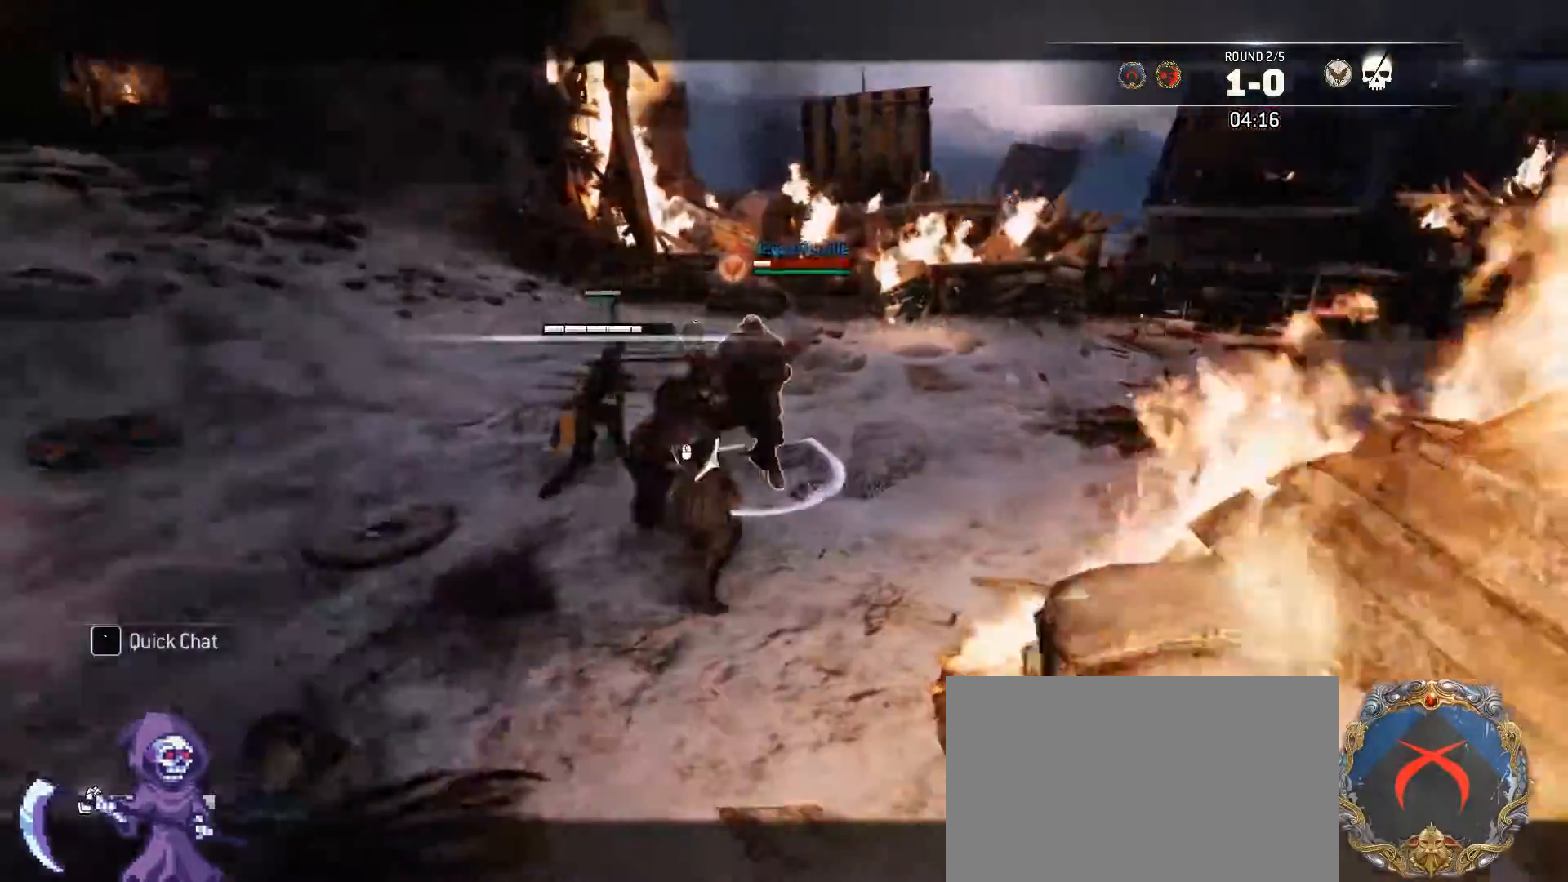
{"keys": ["a"], "mouse": [], "events": [[33, "d", "up"], [83, "w", "up"]]}
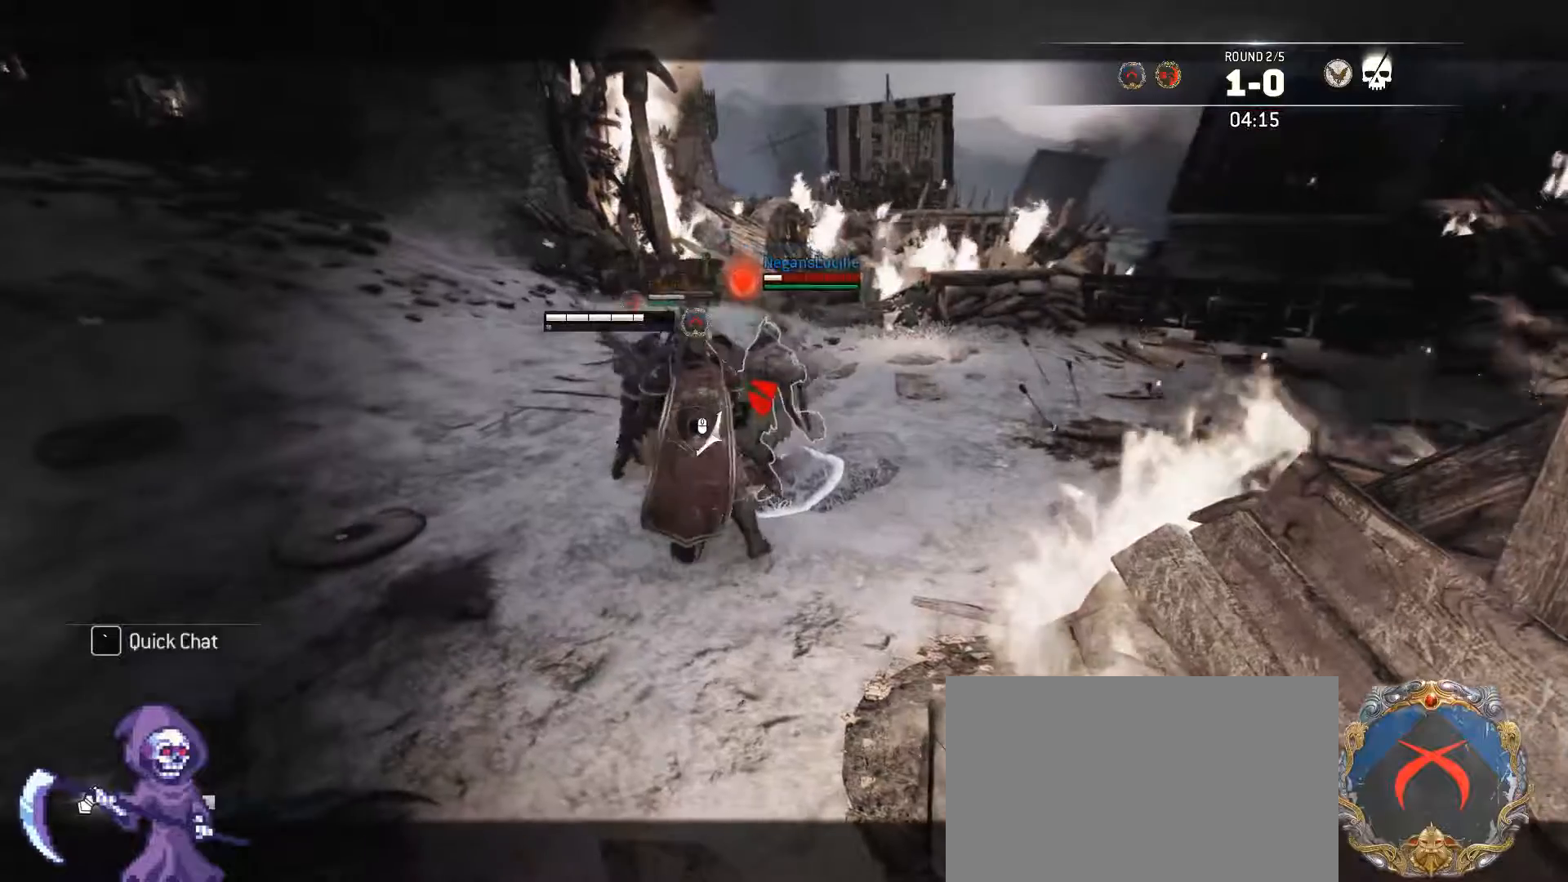
{"keys": [], "mouse": [], "events": [[150, "a", "up"]]}
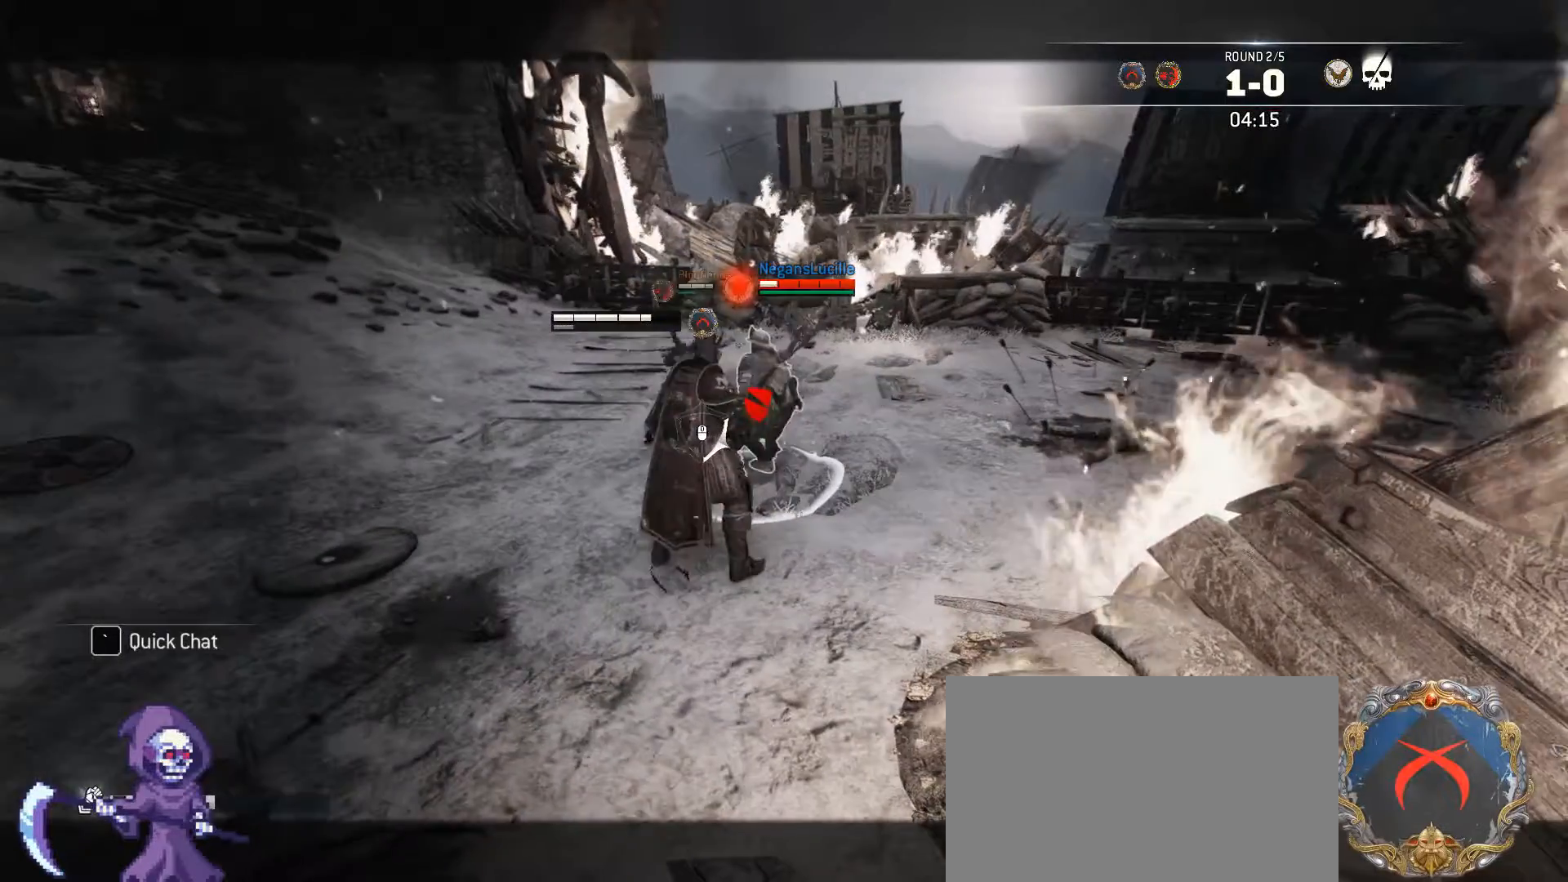
{"keys": [], "mouse": [], "events": []}
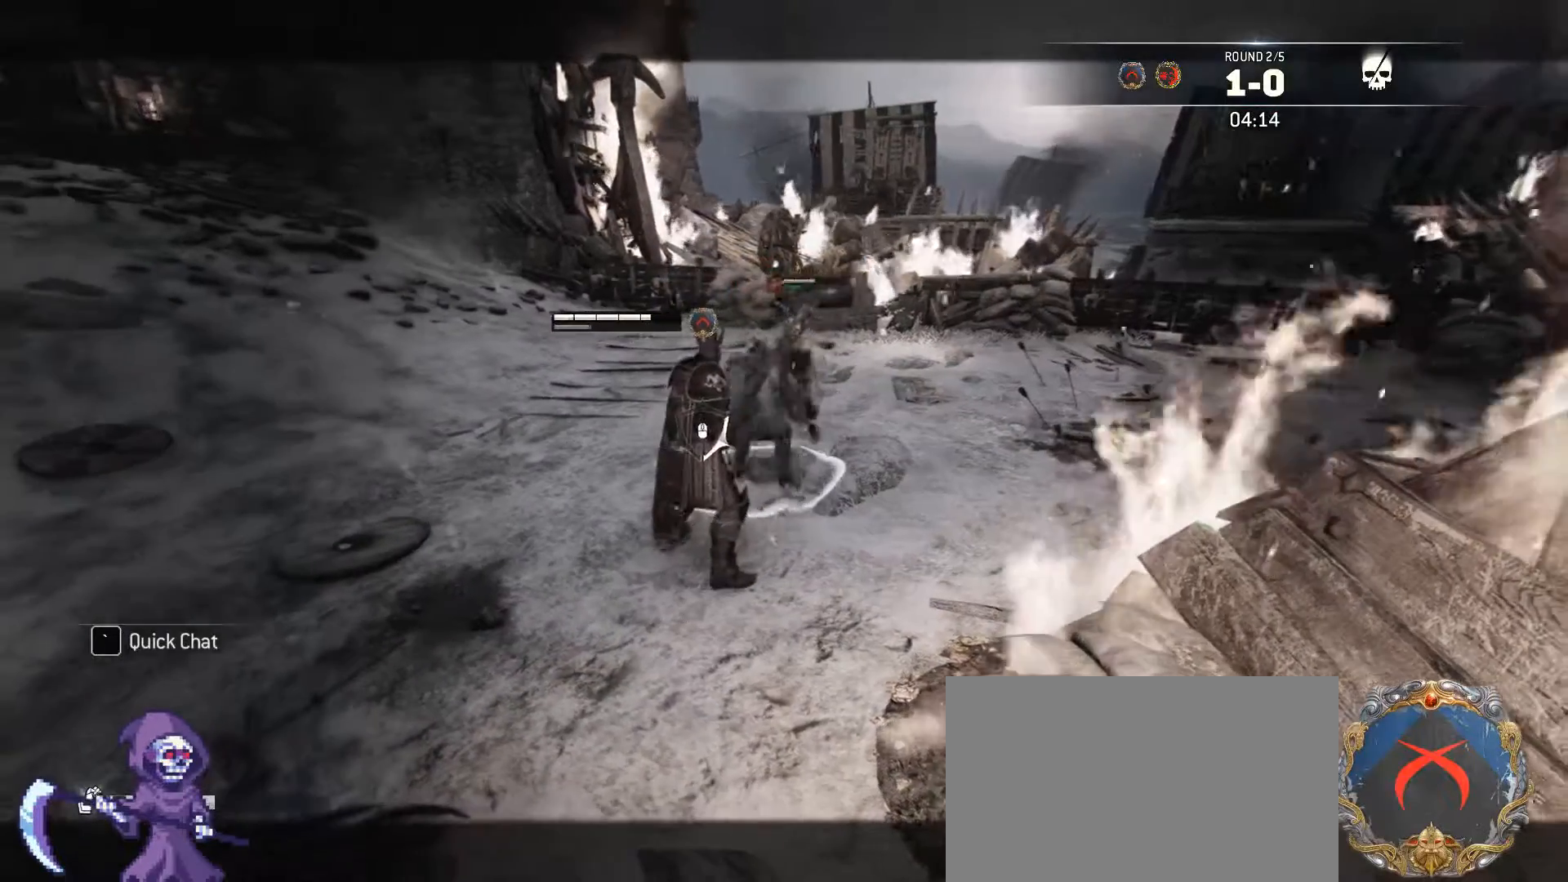
{"keys": [], "mouse": [], "events": []}
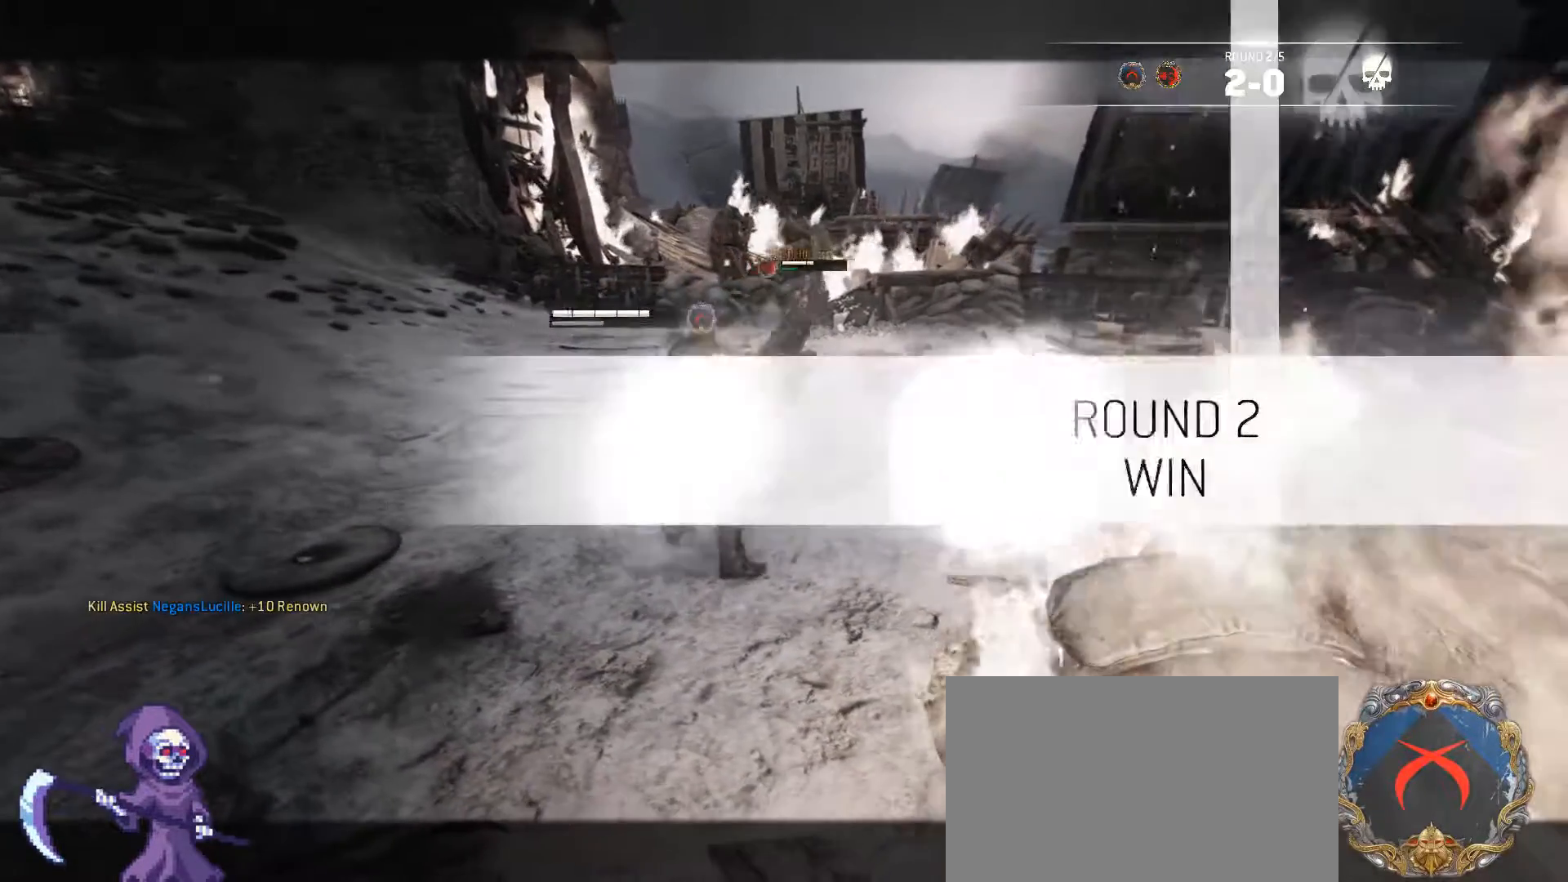
{"keys": [], "mouse": [], "events": [[100, "ctrl", "down"], [200, "ctrl", "up"]]}